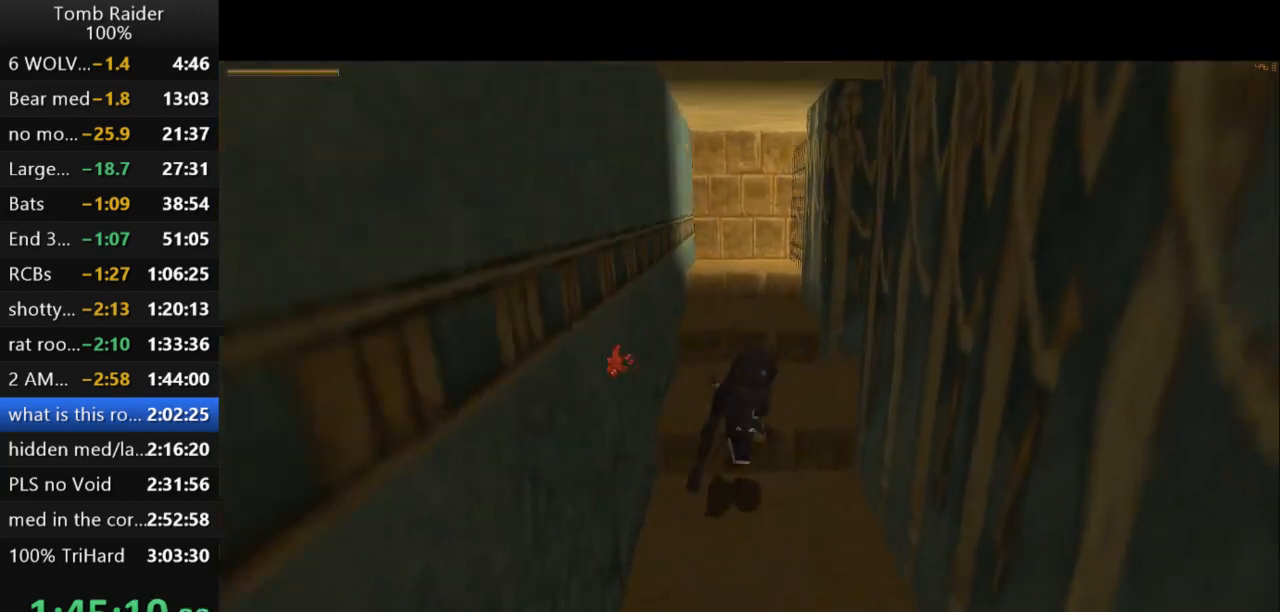
Gameplay with keyboard; each line is a JSON object with the keys held at the frame after it. "events" lists presses ("down") and releases ("up") of "action", "action2", "down", "guns", "inv", "jump", "left", "look", "lstep", "right", "roll", "roll2", "rstep", "up" and "walk" between this image and that frame as [ms after this image, input, new state], when the widget could be followed in between. No other keys are recorded. Mouse input is not recorded. Key names are as the overlay labels them; some are game actions (e.g. jump) rather than physical keys.
{"keys": ["action2", "down", "jump"], "events": []}
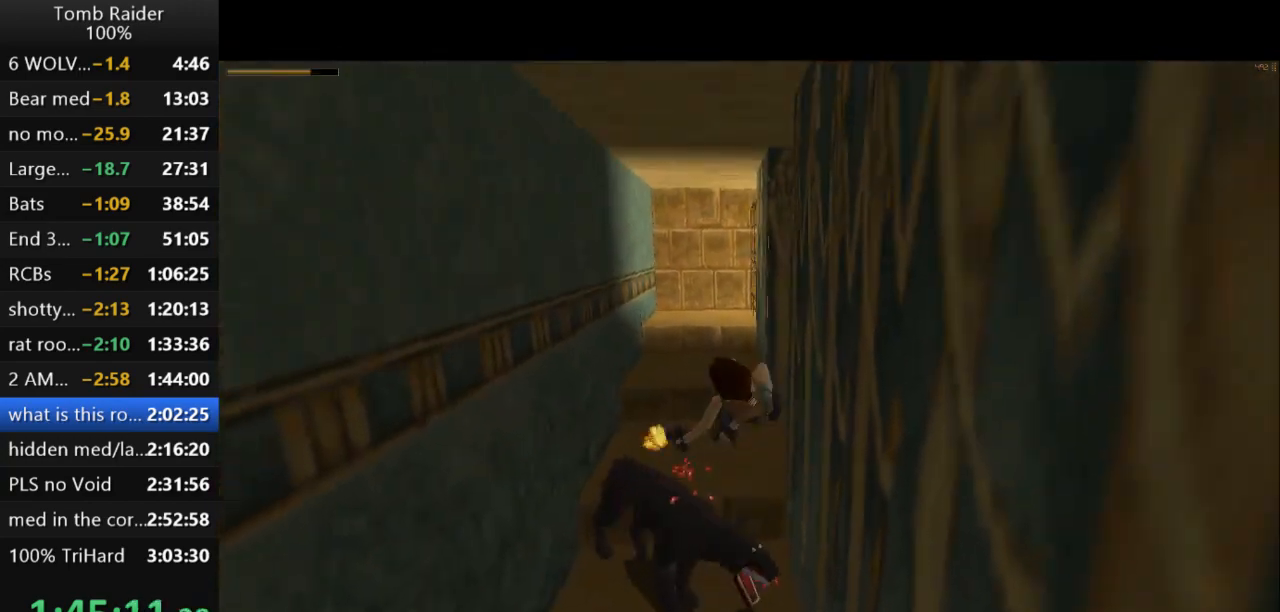
{"keys": ["action2"], "events": [[67, "jump", "up"], [333, "down", "up"]]}
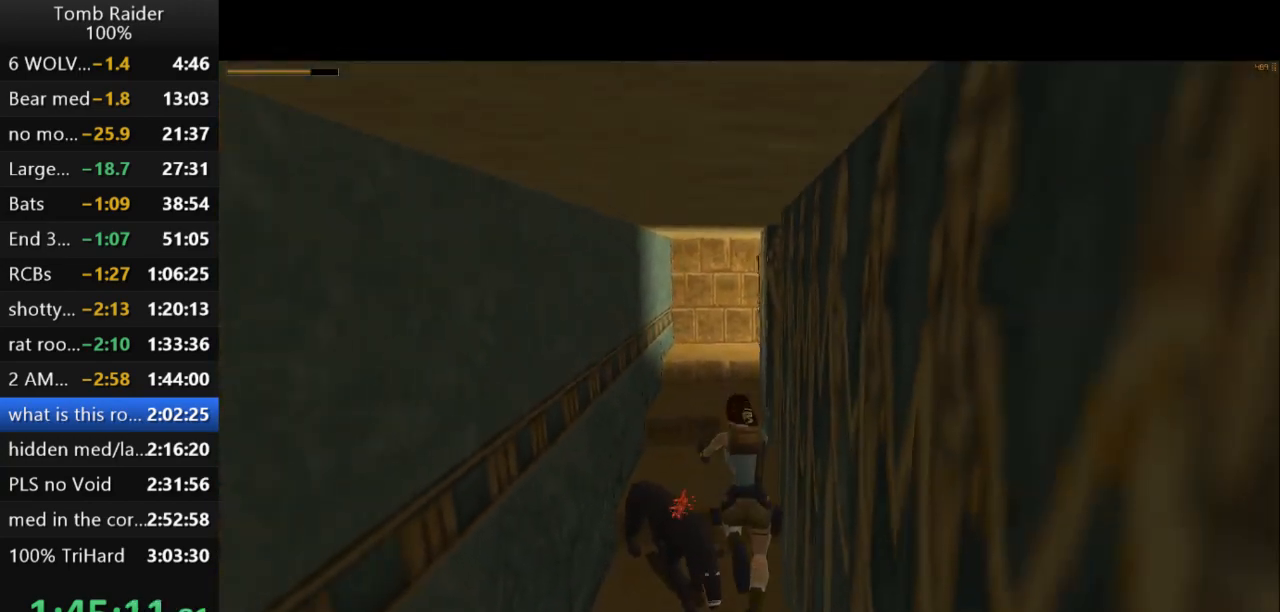
{"keys": ["action2", "down"], "events": [[367, "down", "down"]]}
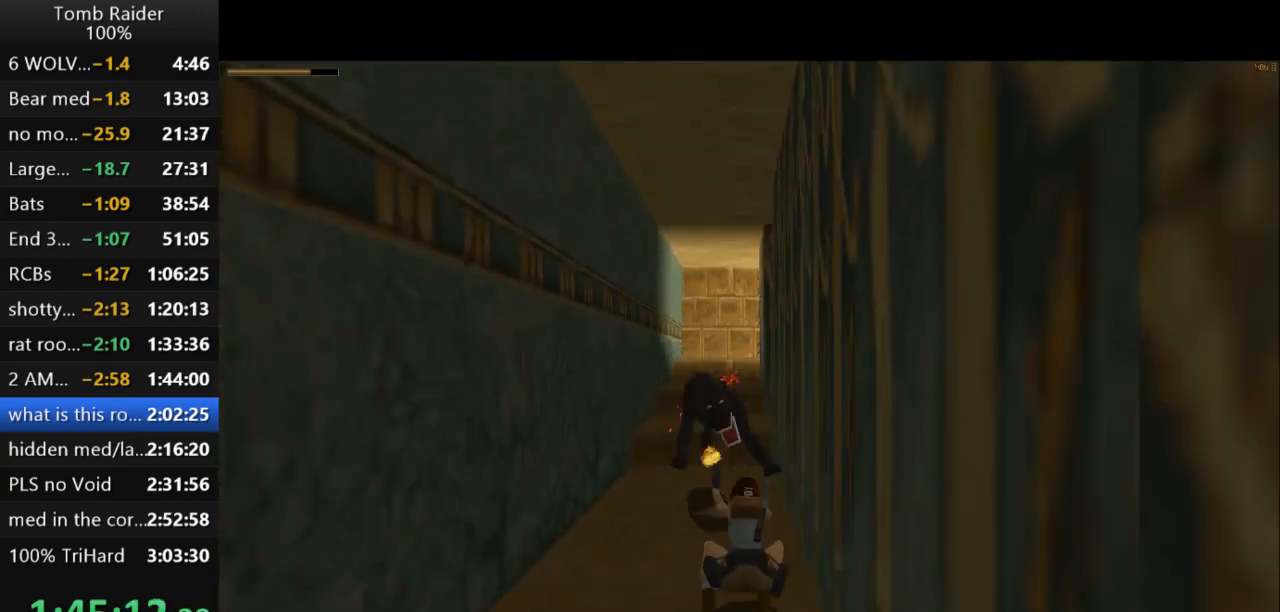
{"keys": ["action2", "down"], "events": []}
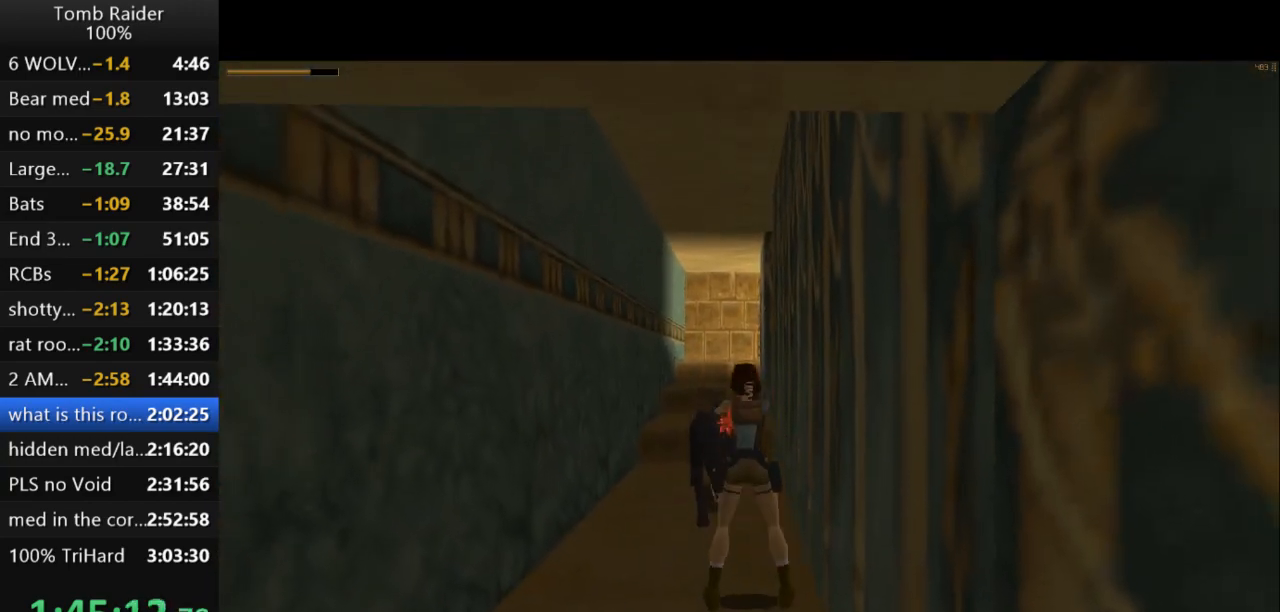
{"keys": ["action2", "down"], "events": [[100, "right", "down"], [200, "right", "up"]]}
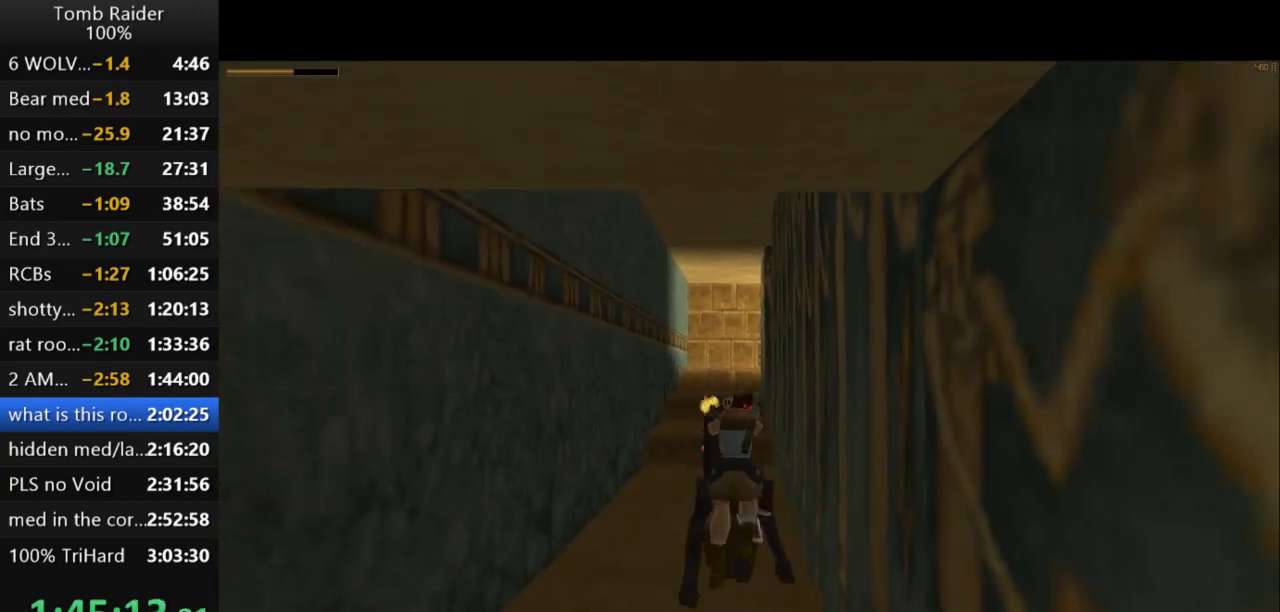
{"keys": ["action2", "down"], "events": [[33, "right", "down"], [167, "right", "up"]]}
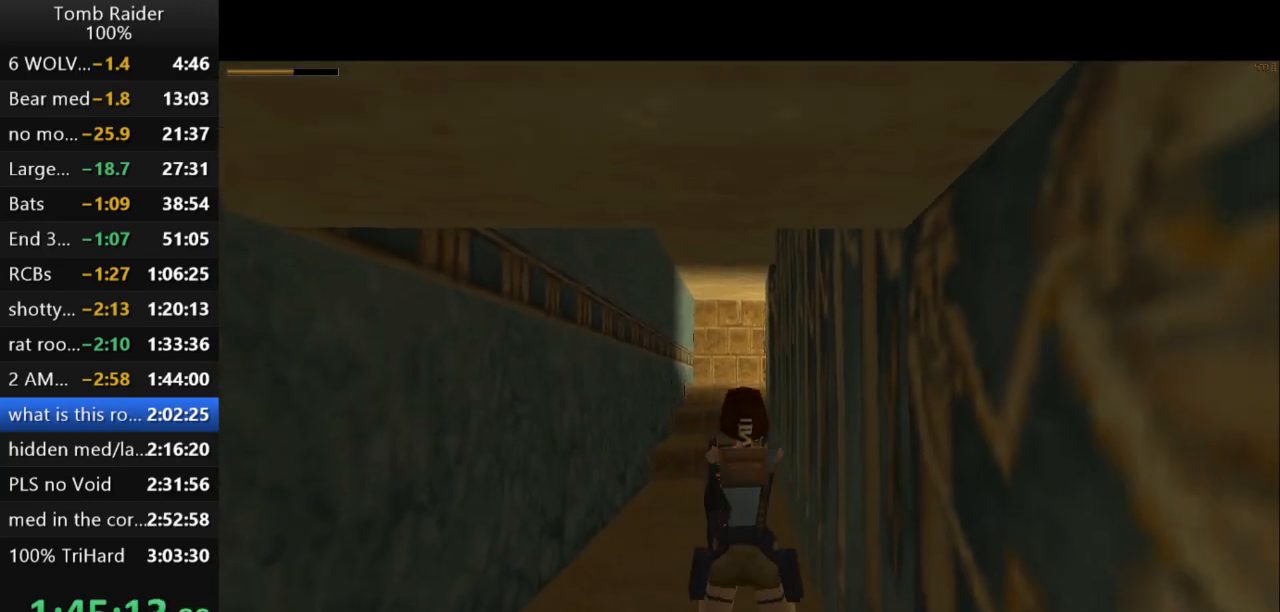
{"keys": ["action2", "down", "right"], "events": [[333, "right", "down"]]}
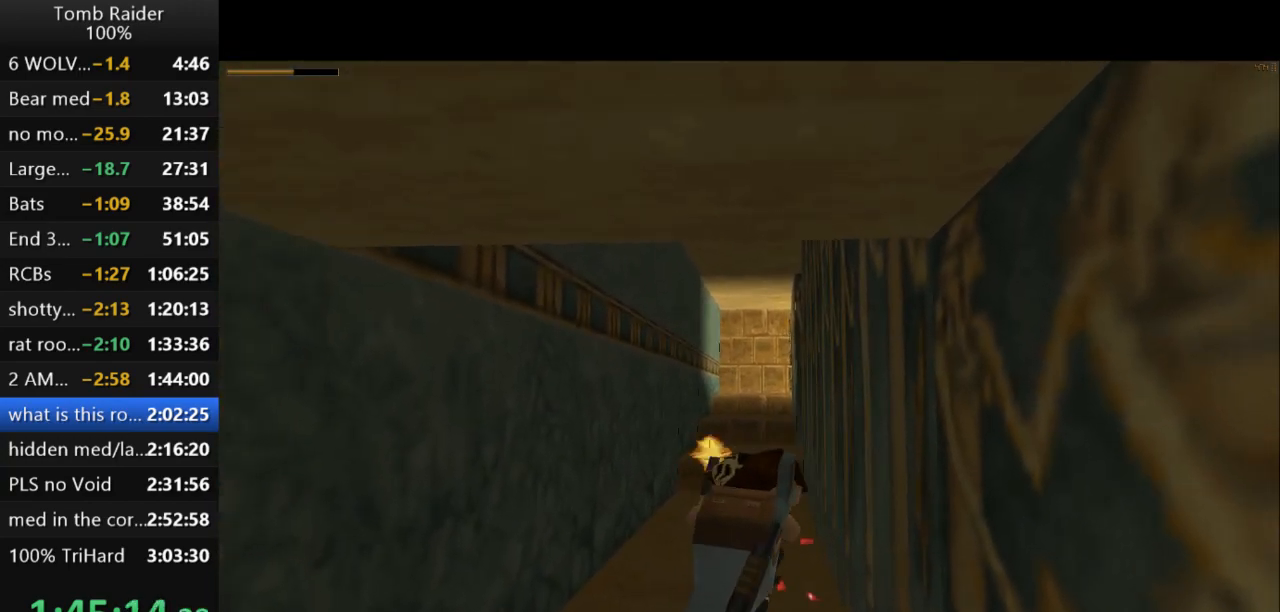
{"keys": ["right"], "events": [[100, "right", "up"], [267, "down", "up"], [333, "right", "down"], [433, "action2", "up"]]}
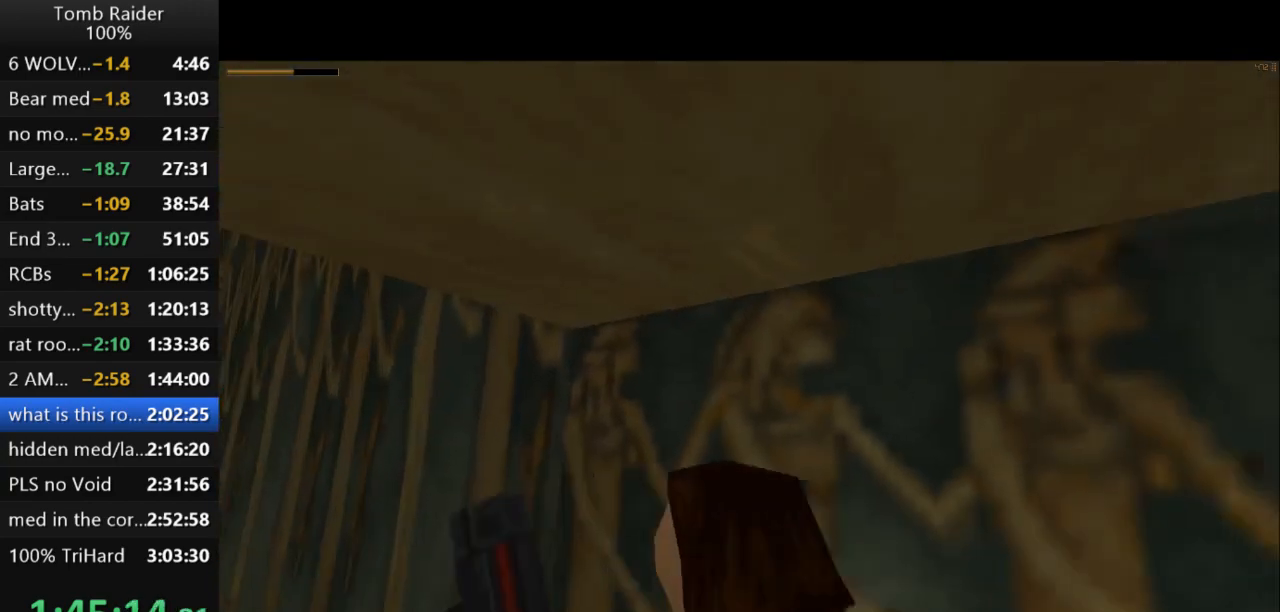
{"keys": ["guns", "right"], "events": [[433, "guns", "down"]]}
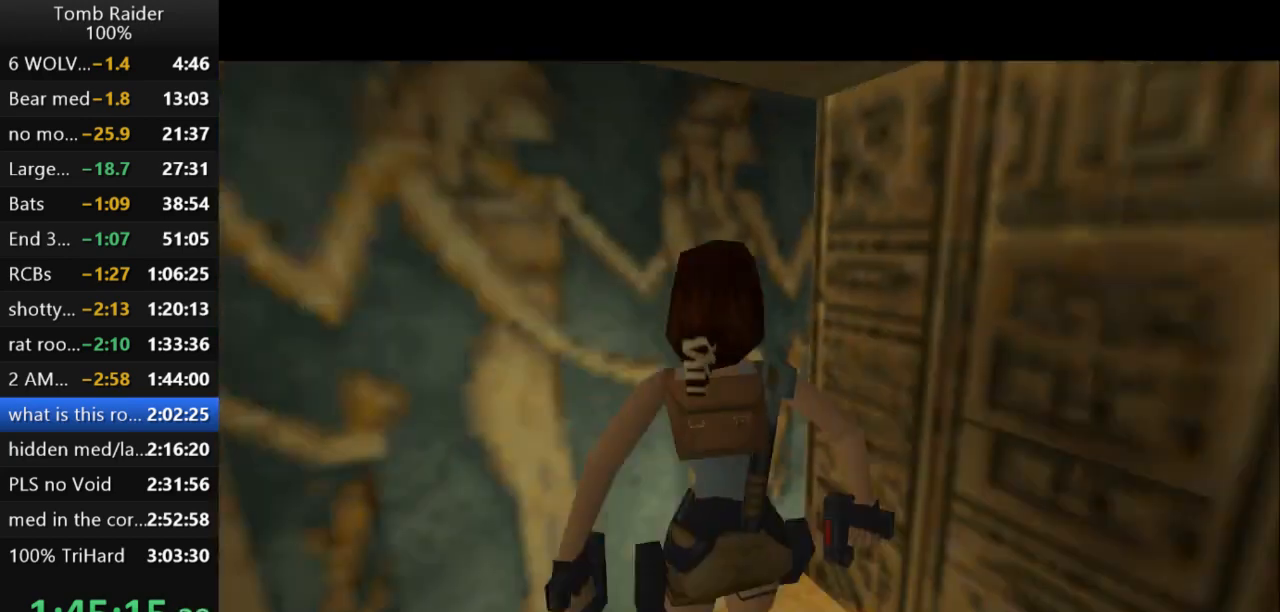
{"keys": ["right"], "events": [[167, "guns", "up"], [200, "right", "up"], [367, "right", "down"]]}
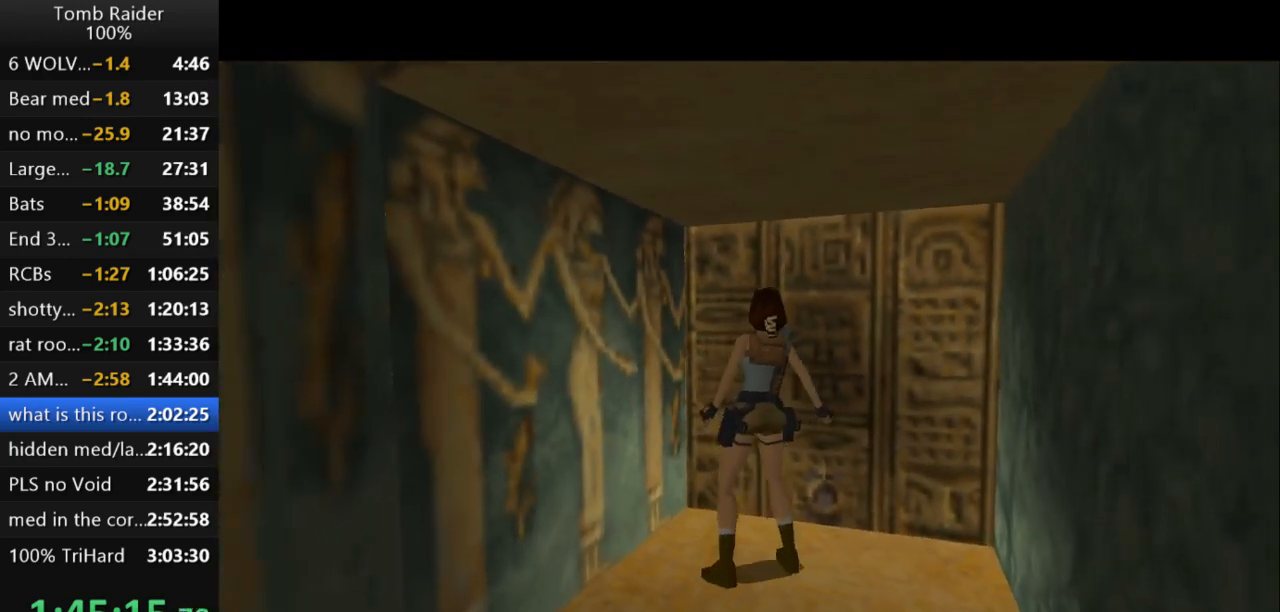
{"keys": ["up"], "events": [[467, "right", "up"], [467, "up", "down"]]}
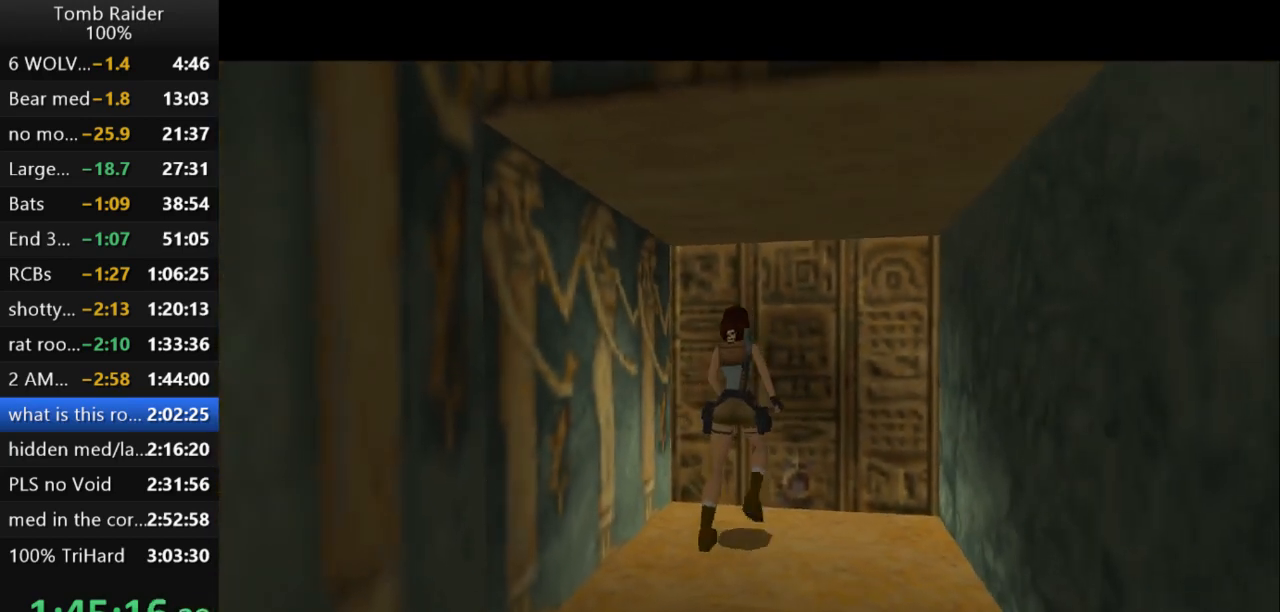
{"keys": ["action2"], "events": [[100, "up", "up"], [367, "action2", "down"]]}
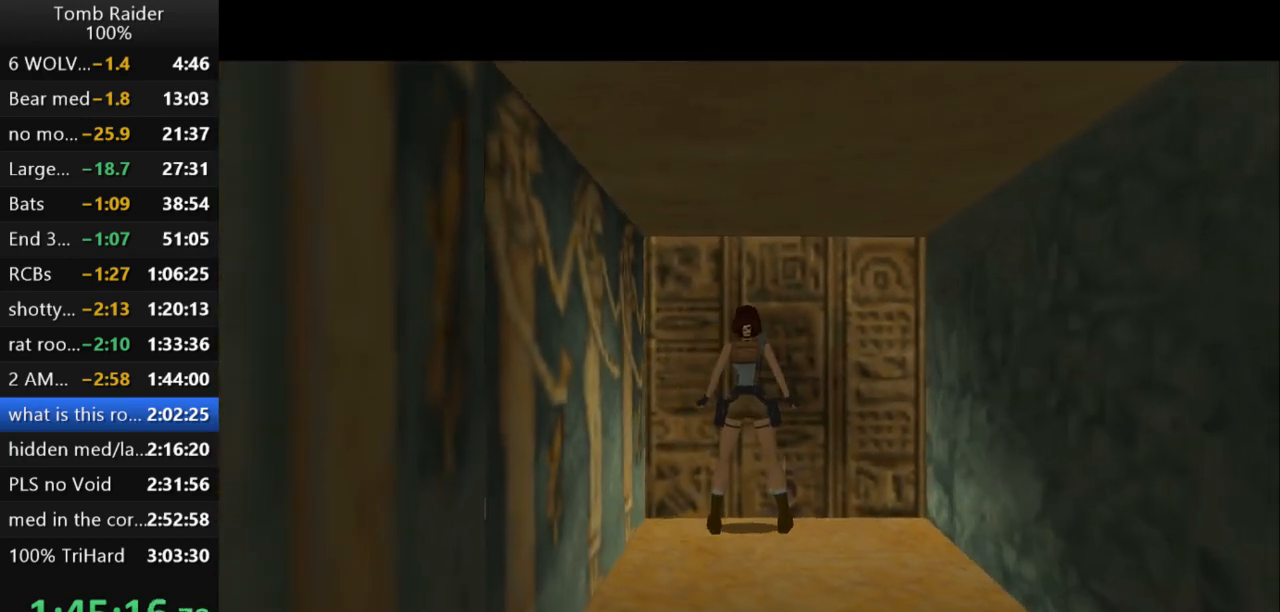
{"keys": ["action2", "up"], "events": [[100, "up", "down"]]}
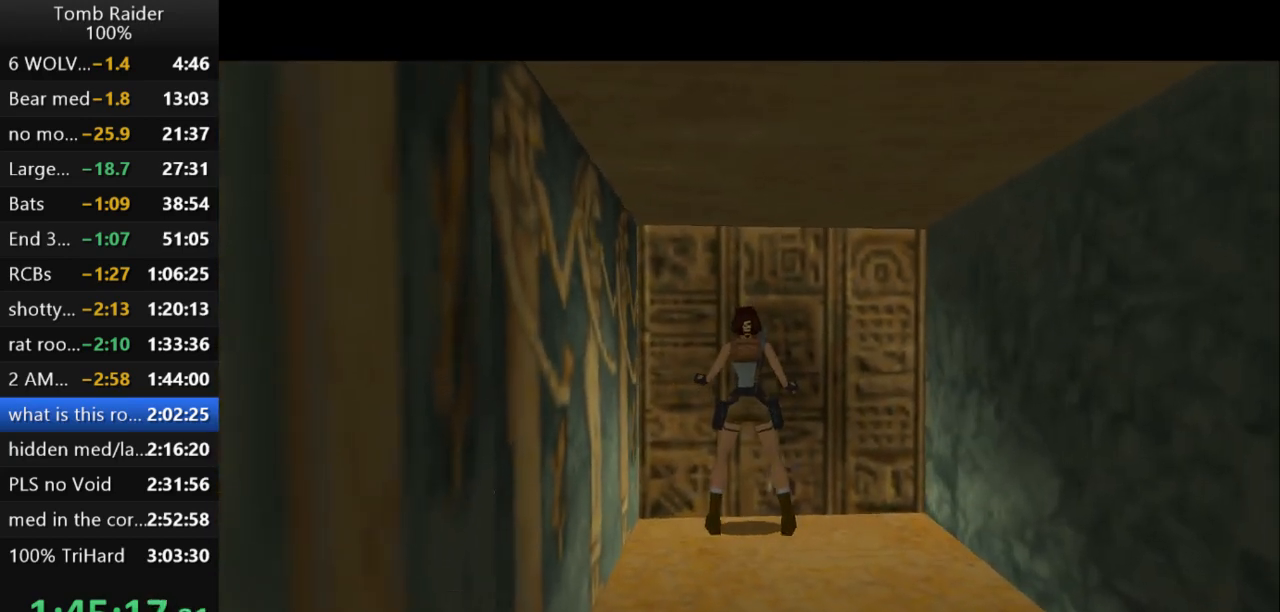
{"keys": [], "events": [[367, "up", "up"], [400, "action2", "up"]]}
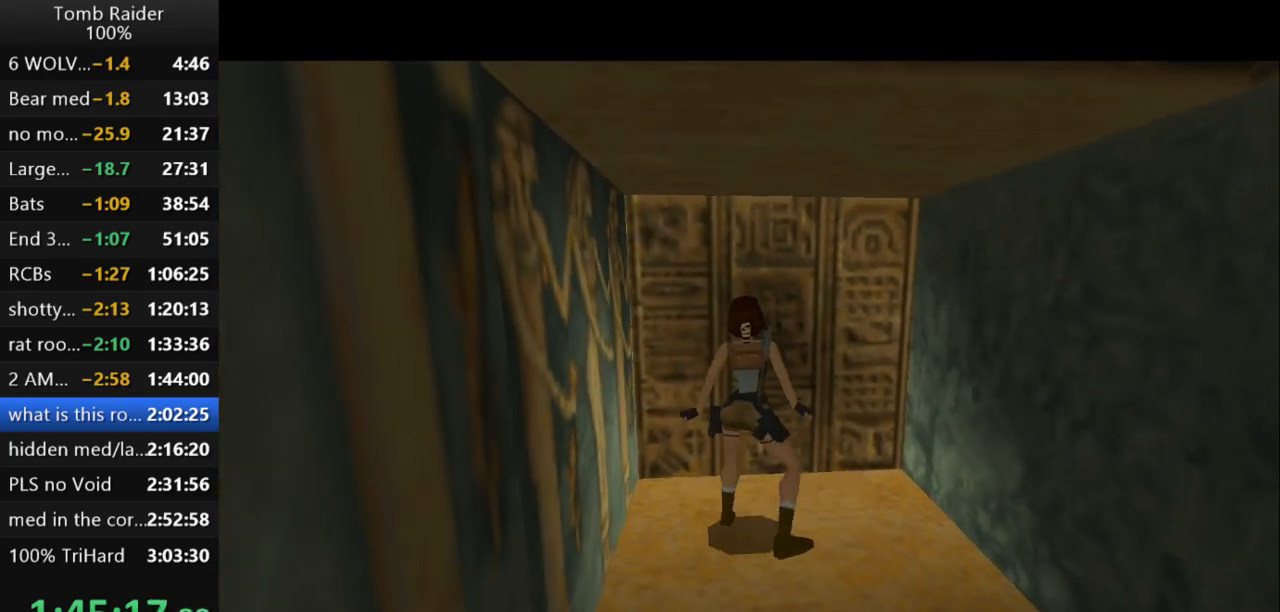
{"keys": [], "events": []}
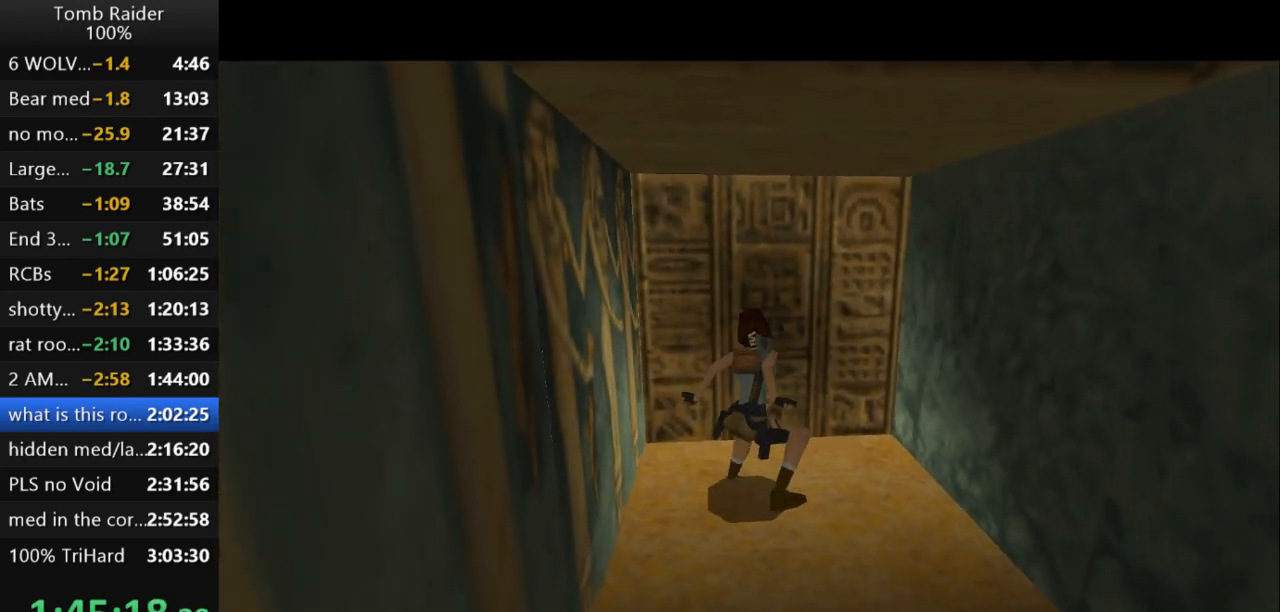
{"keys": [], "events": []}
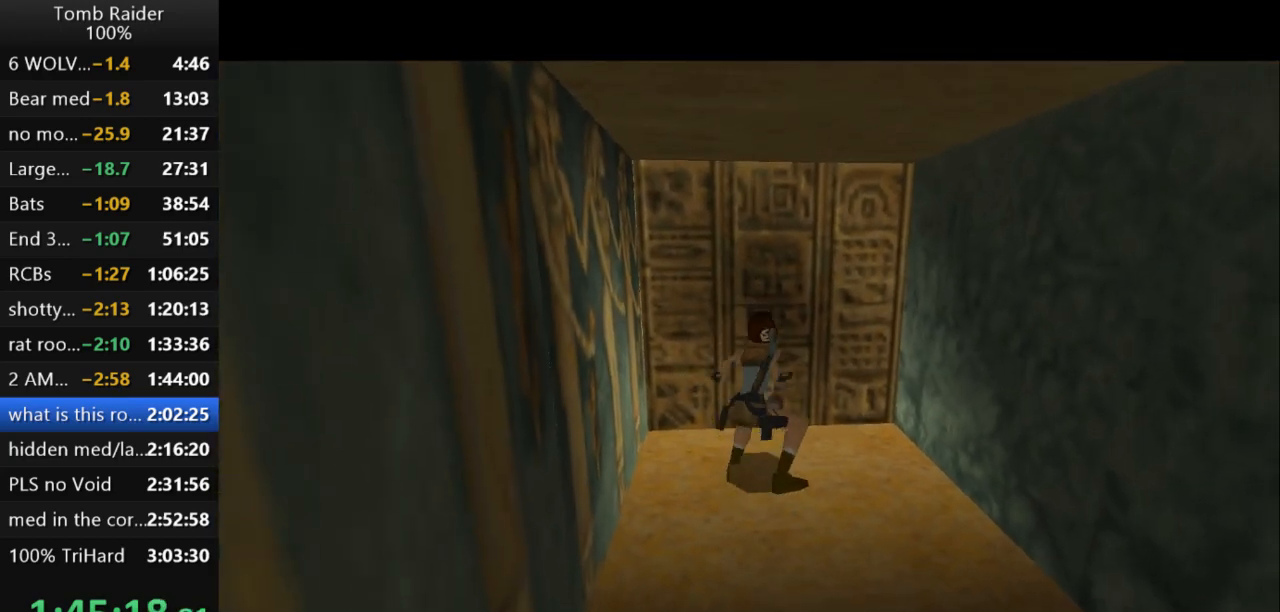
{"keys": [], "events": []}
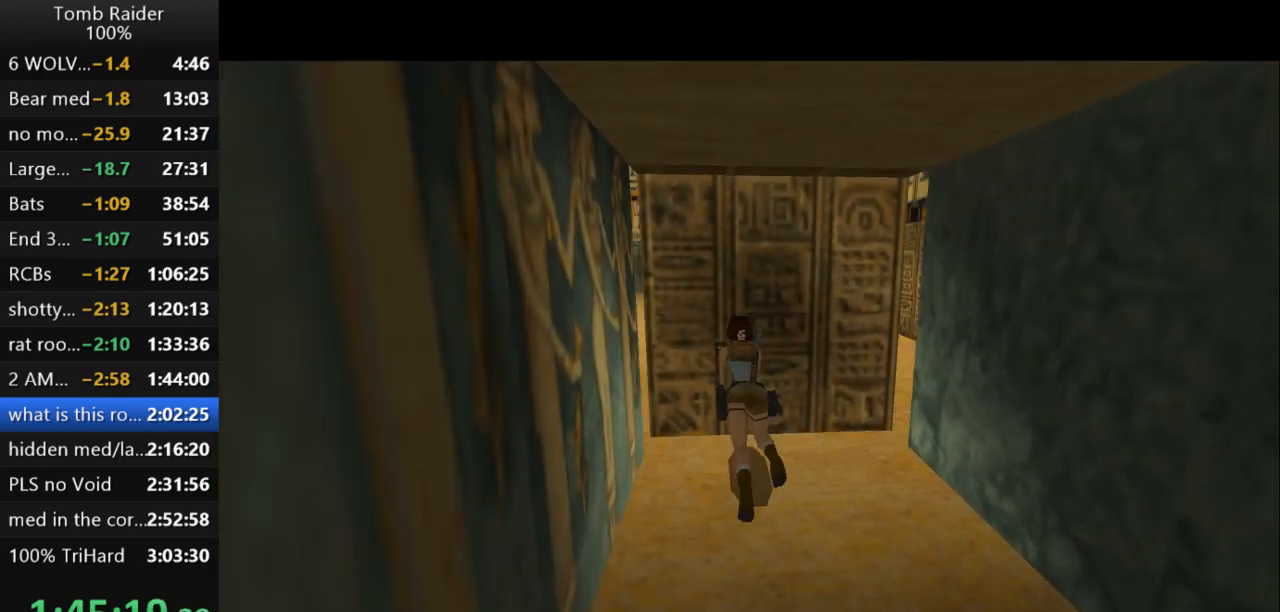
{"keys": [], "events": []}
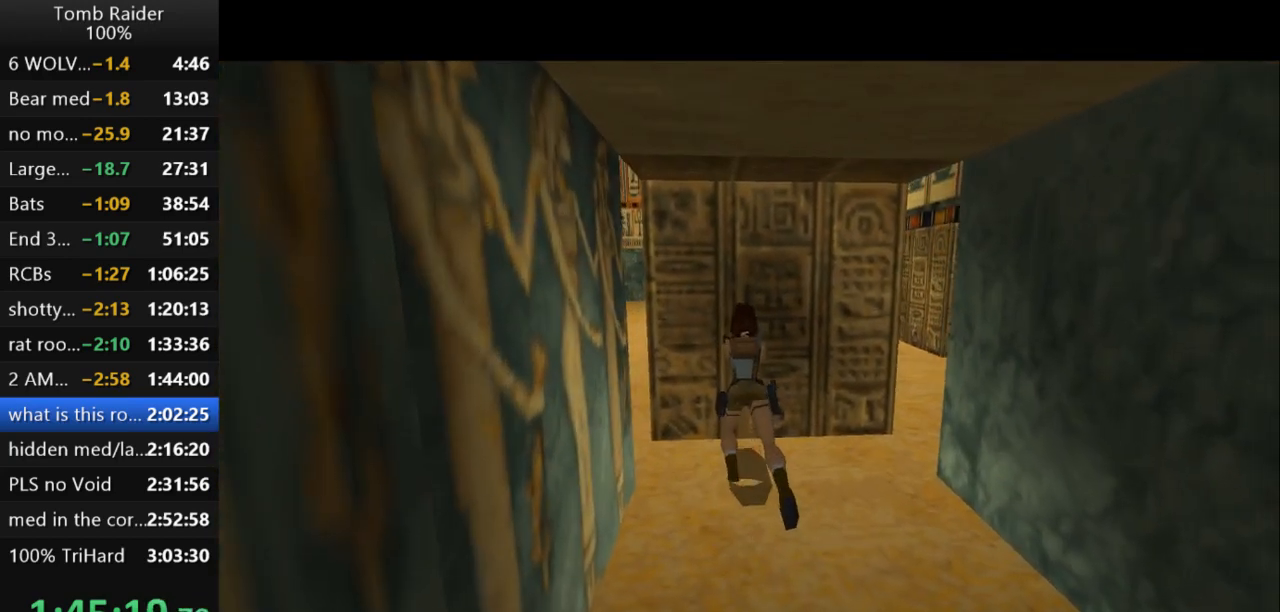
{"keys": [], "events": []}
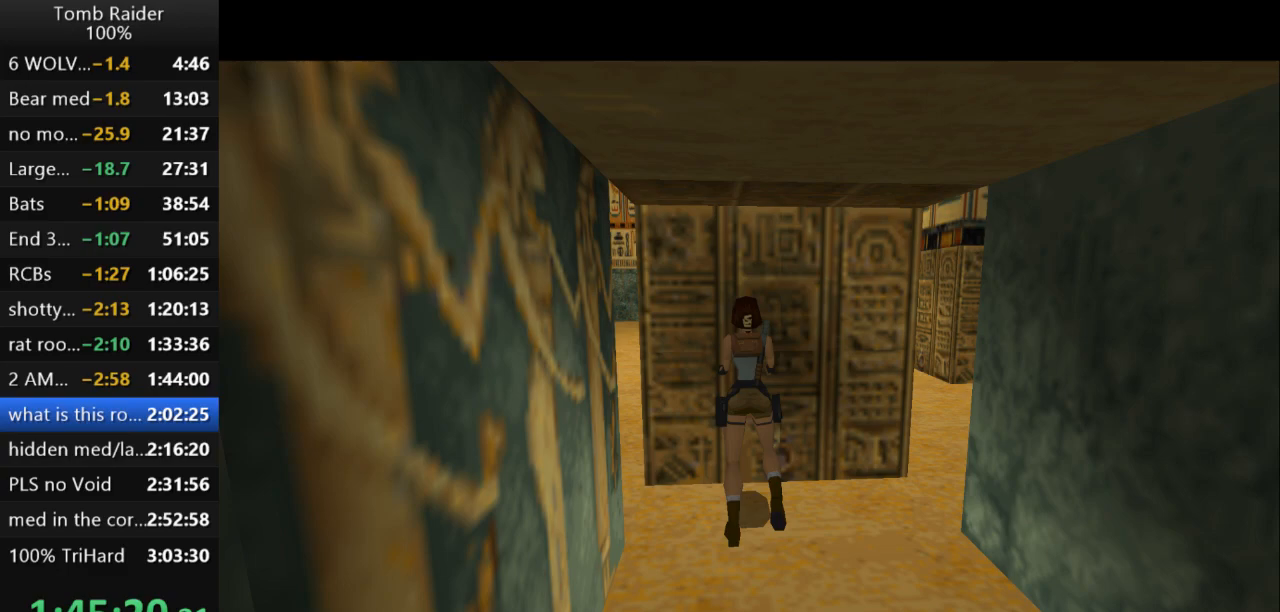
{"keys": [], "events": []}
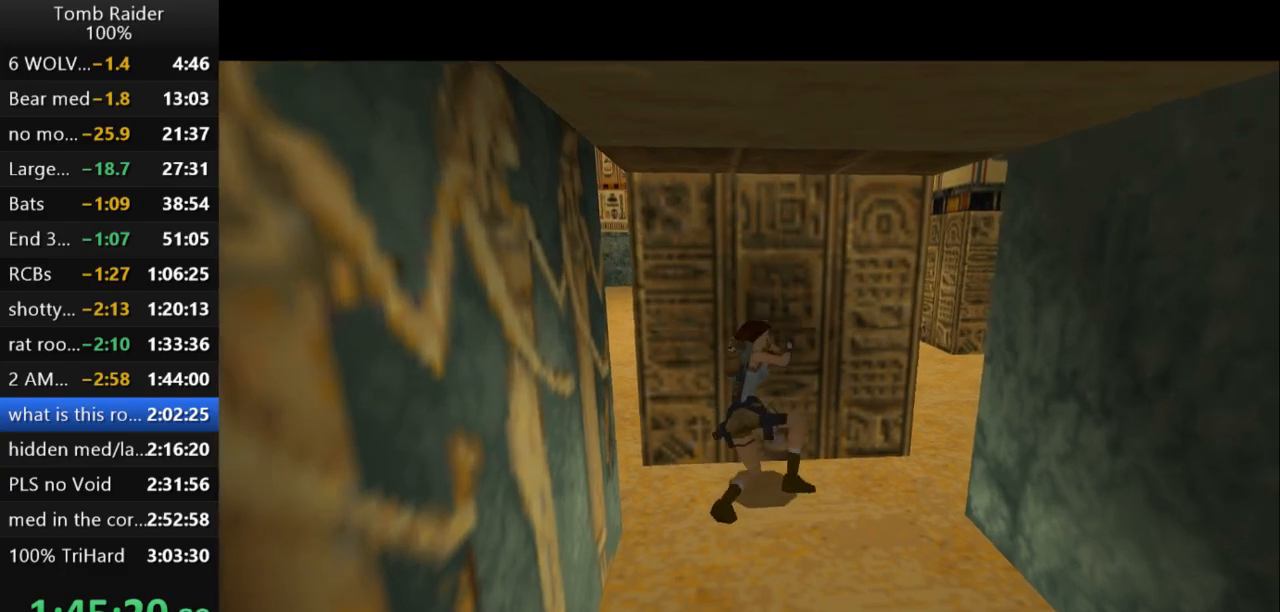
{"keys": [], "events": []}
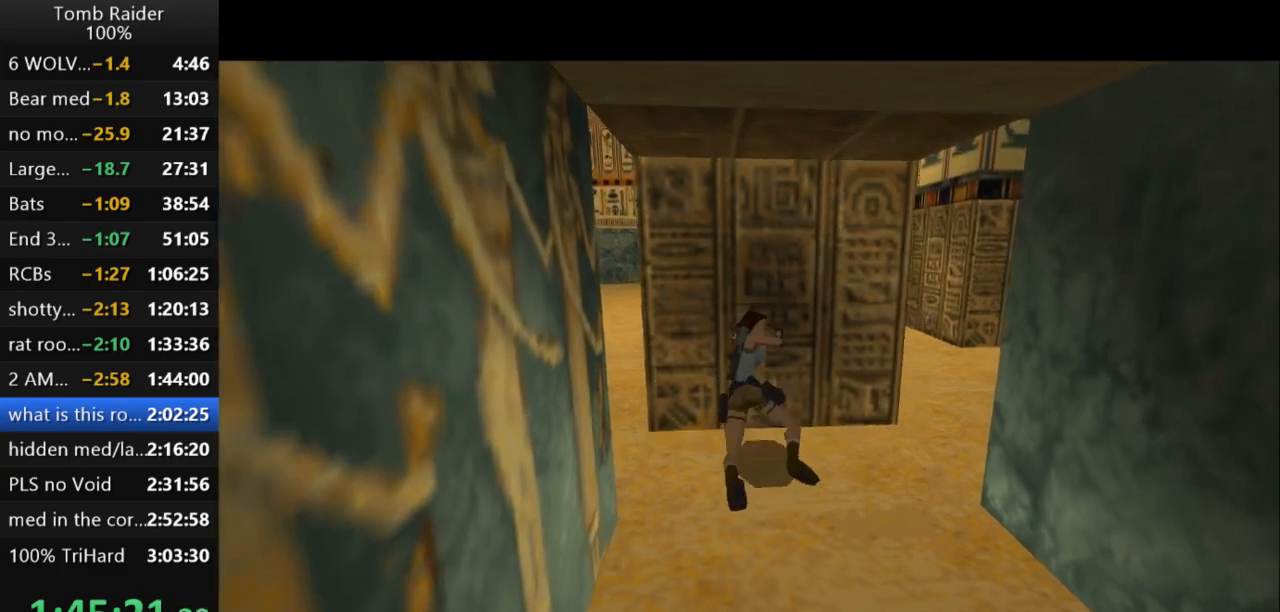
{"keys": [], "events": []}
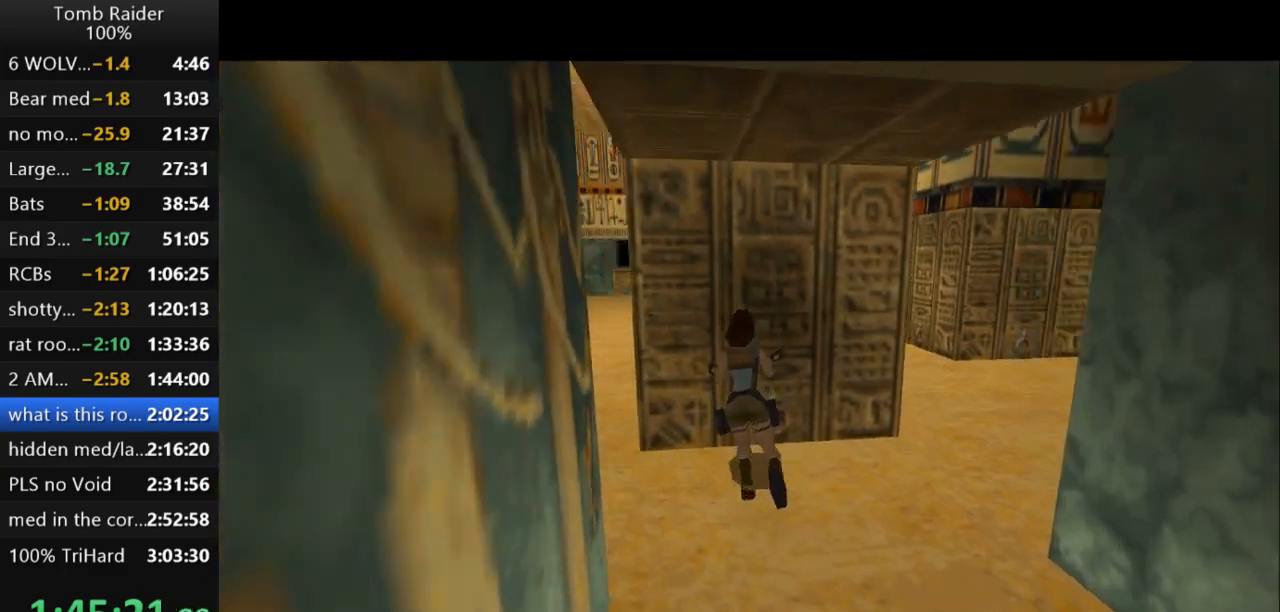
{"keys": [], "events": []}
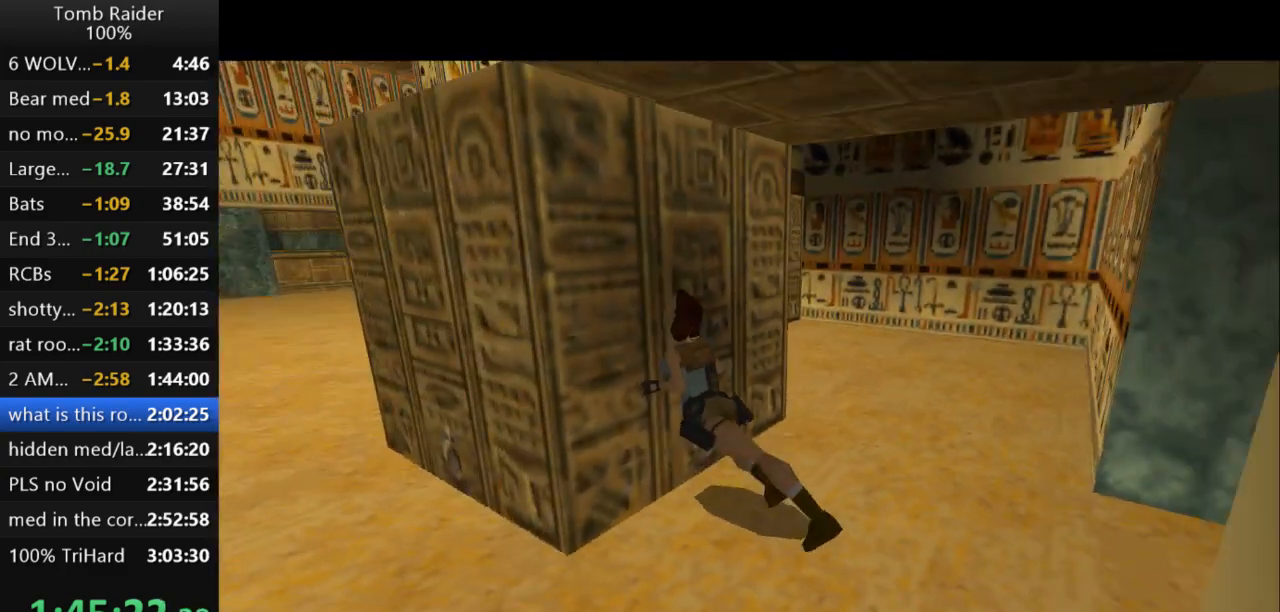
{"keys": ["right"], "events": [[167, "right", "down"]]}
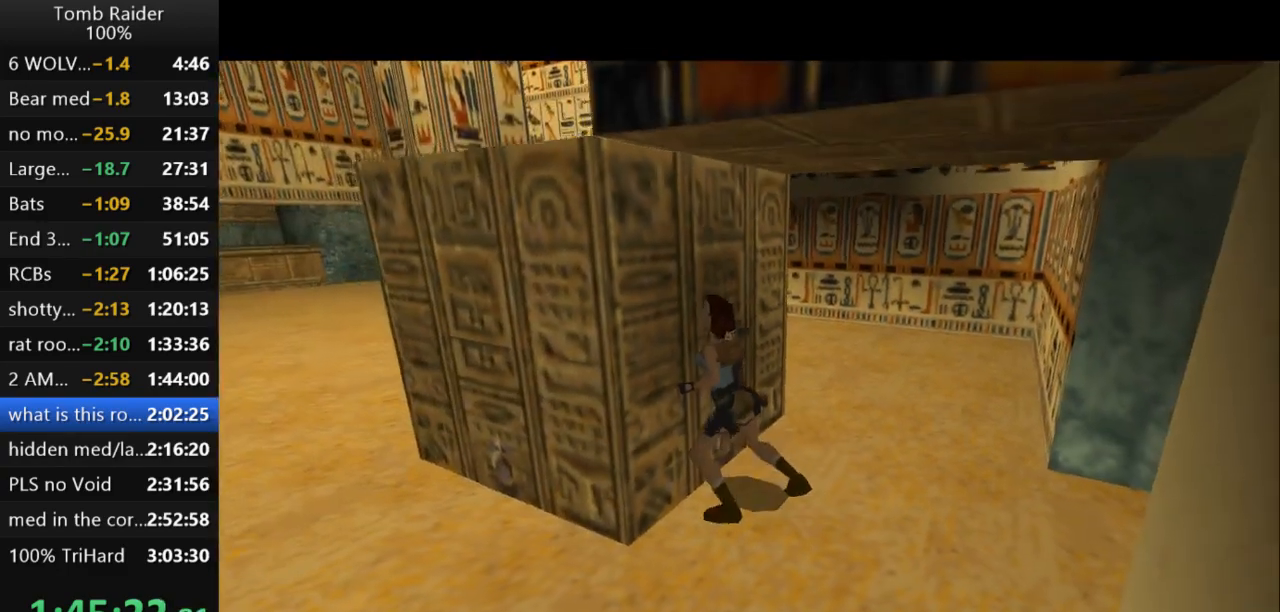
{"keys": ["right"], "events": []}
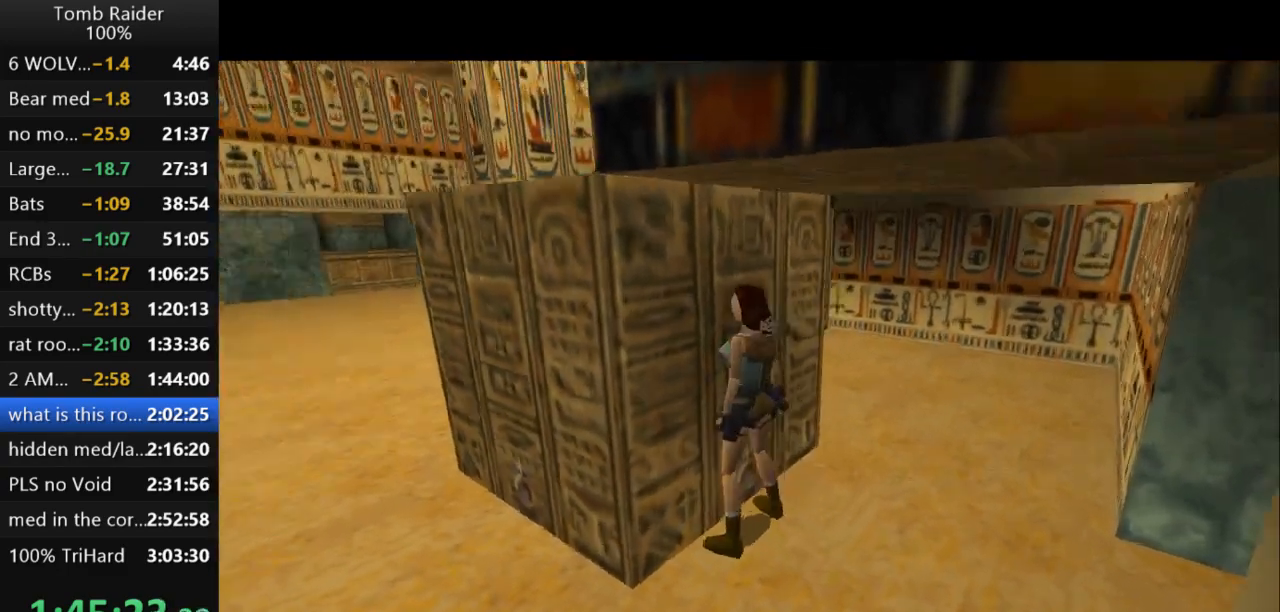
{"keys": ["right"], "events": []}
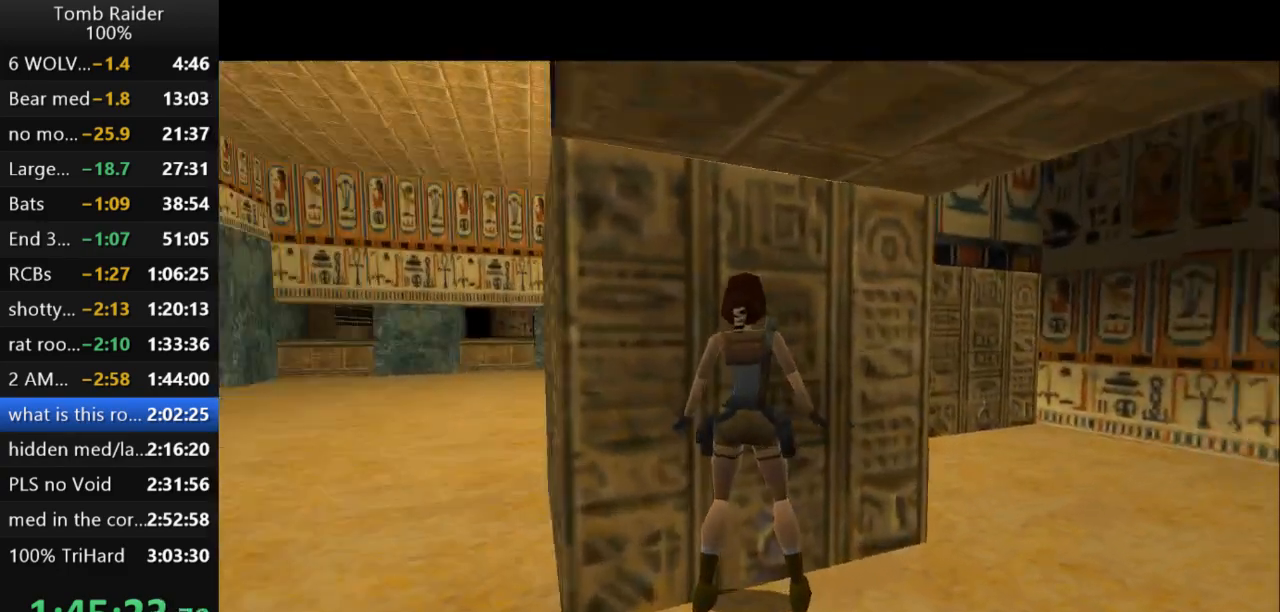
{"keys": ["left", "up"], "events": [[167, "up", "down"], [300, "right", "up"], [433, "left", "down"]]}
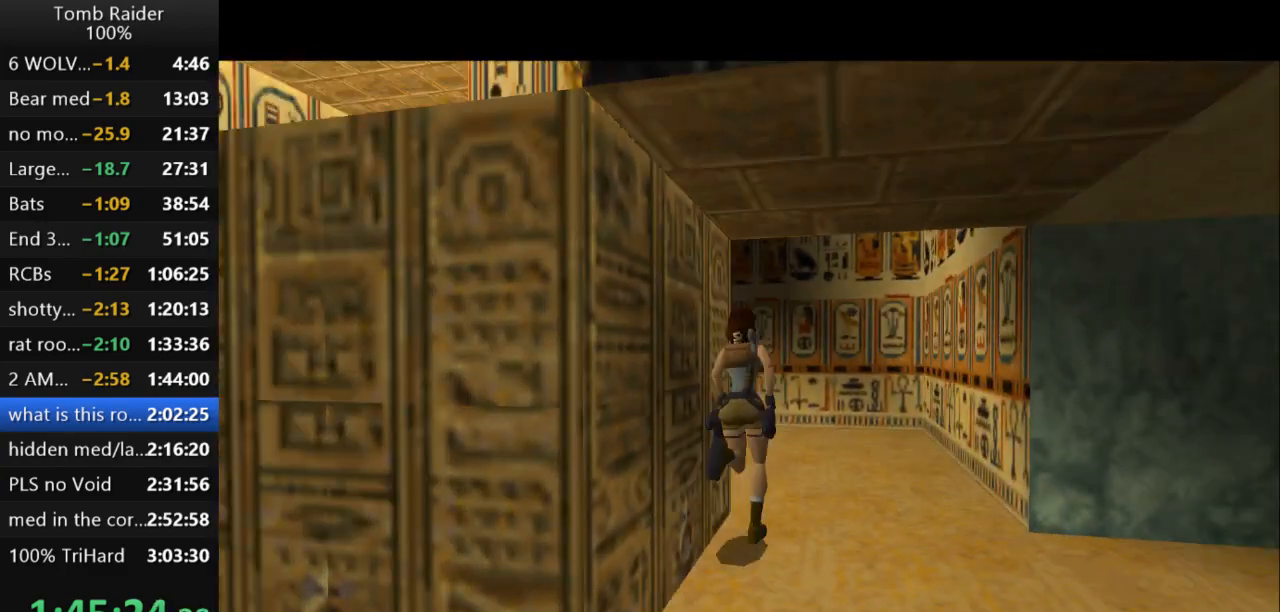
{"keys": ["up"], "events": [[467, "left", "up"]]}
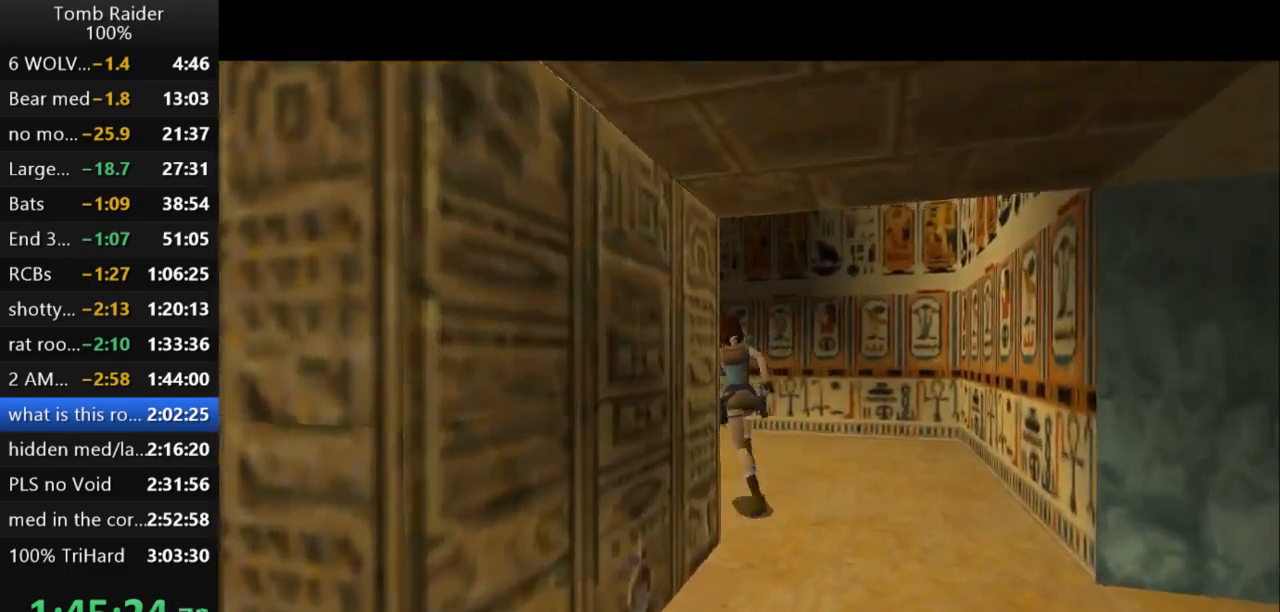
{"keys": ["left", "up"], "events": [[200, "left", "down"]]}
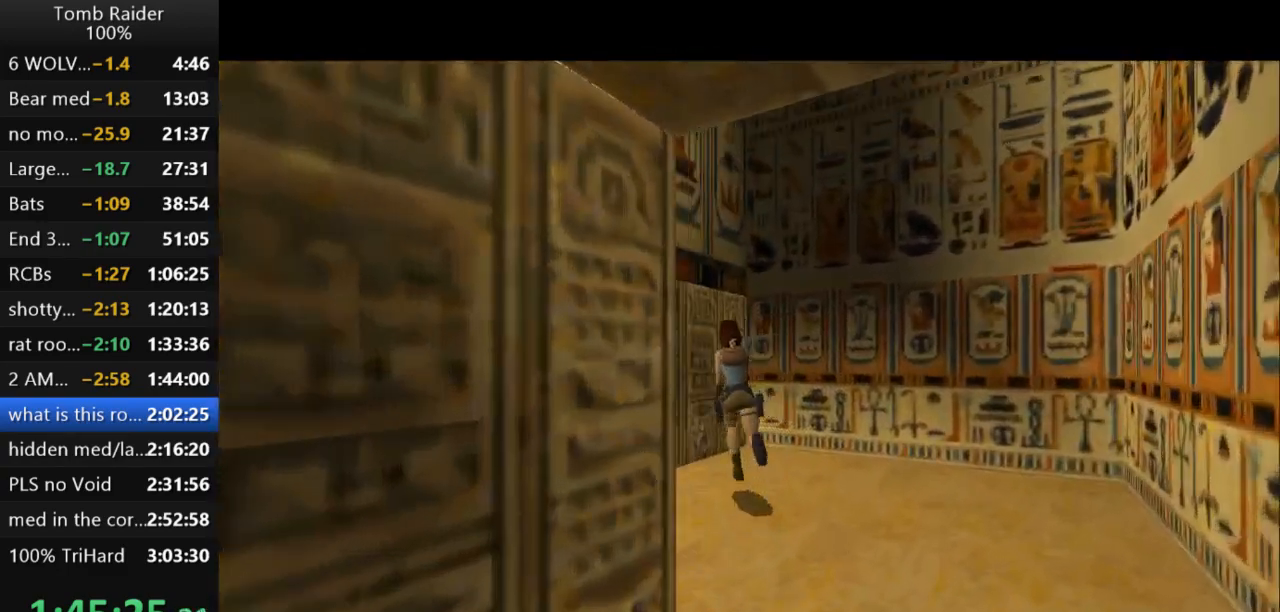
{"keys": ["right", "up"], "events": [[67, "left", "up"], [233, "right", "down"]]}